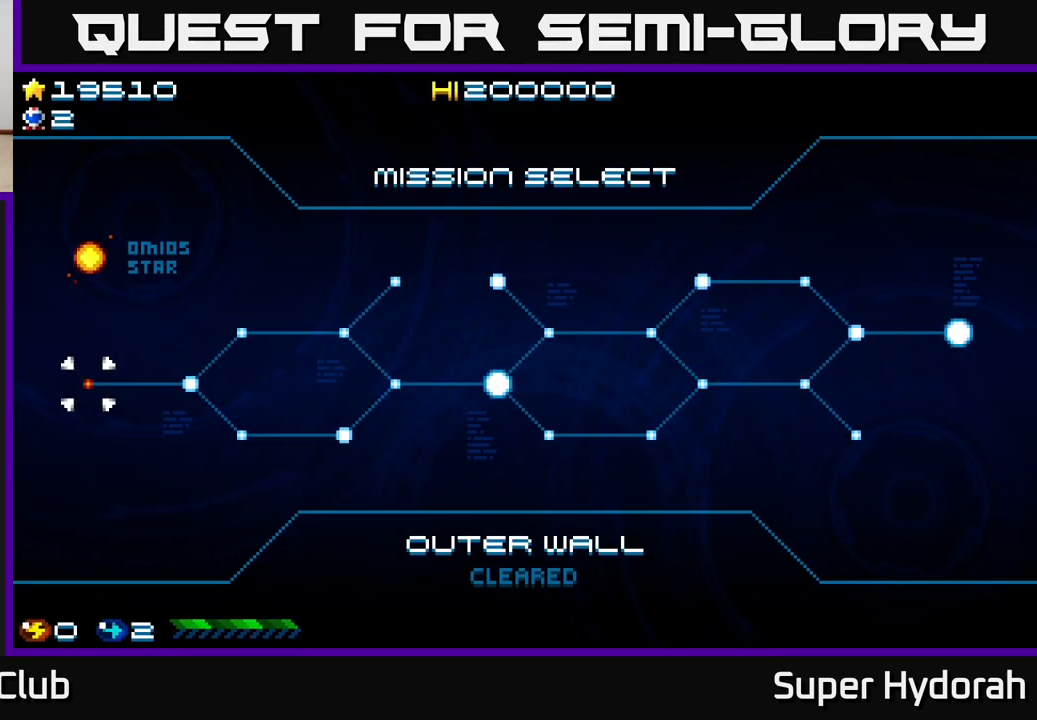
Gameplay with a controller (Xbox layout); each line is a JSON object with the inputs held at the frame after it. "events" lists button and stick changes between this image and that frame as [ms after this image, input, new state], when the widget could be followed in between. Not read: left_stick right_stick.
{"buttons": ["DPAD_RIGHT"], "events": [[350, "DPAD_RIGHT", "down"]]}
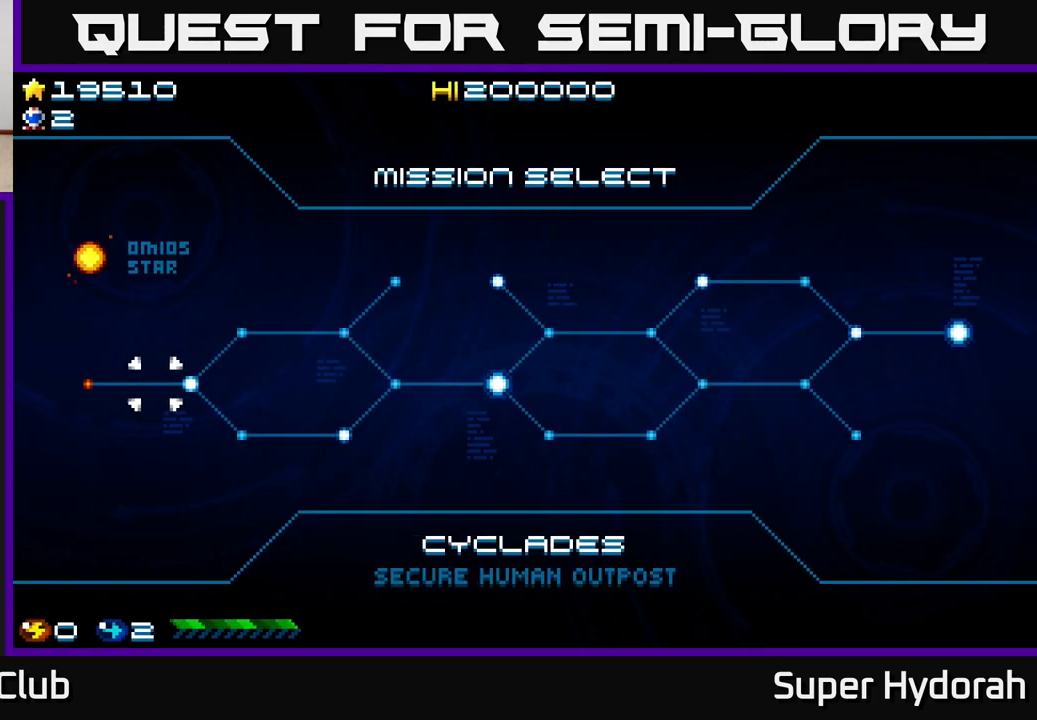
{"buttons": ["DPAD_DOWN"], "events": [[33, "DPAD_RIGHT", "up"], [417, "DPAD_DOWN", "down"]]}
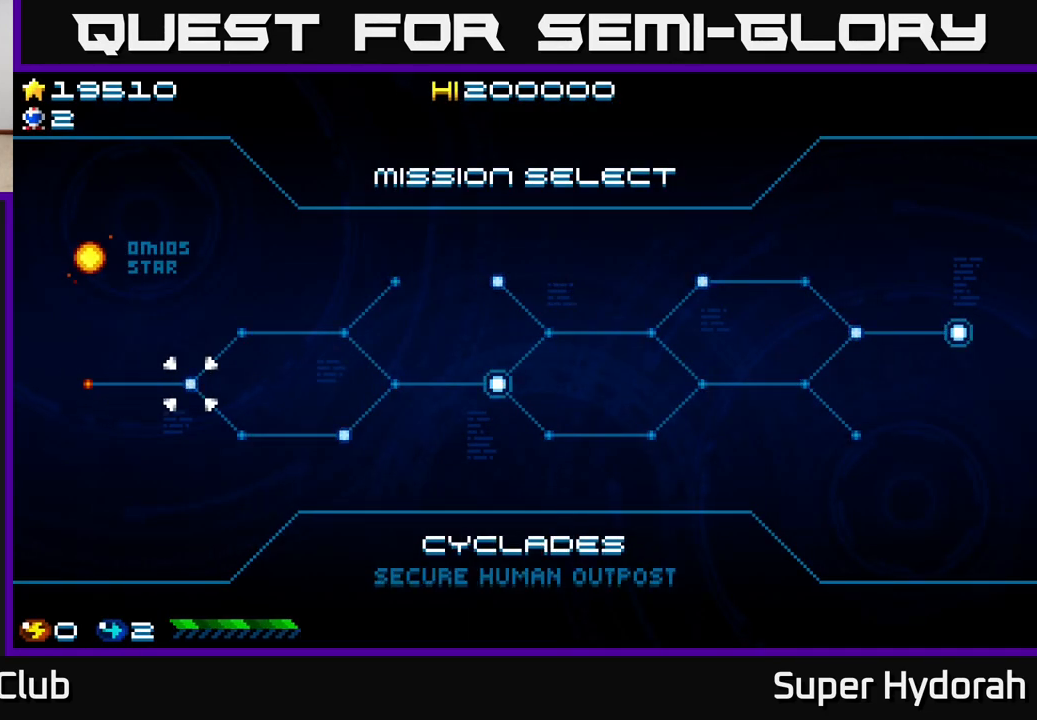
{"buttons": ["DPAD_UP"], "events": [[100, "DPAD_DOWN", "up"], [367, "DPAD_UP", "down"]]}
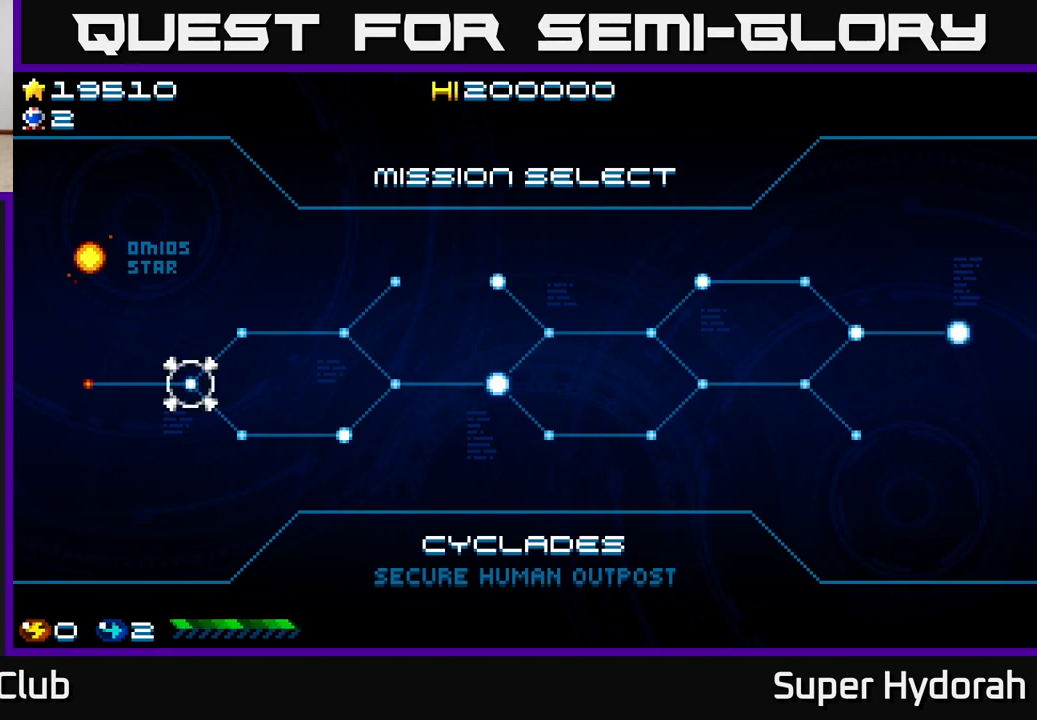
{"buttons": [], "events": [[83, "DPAD_UP", "up"], [283, "DPAD_RIGHT", "down"], [483, "DPAD_RIGHT", "up"]]}
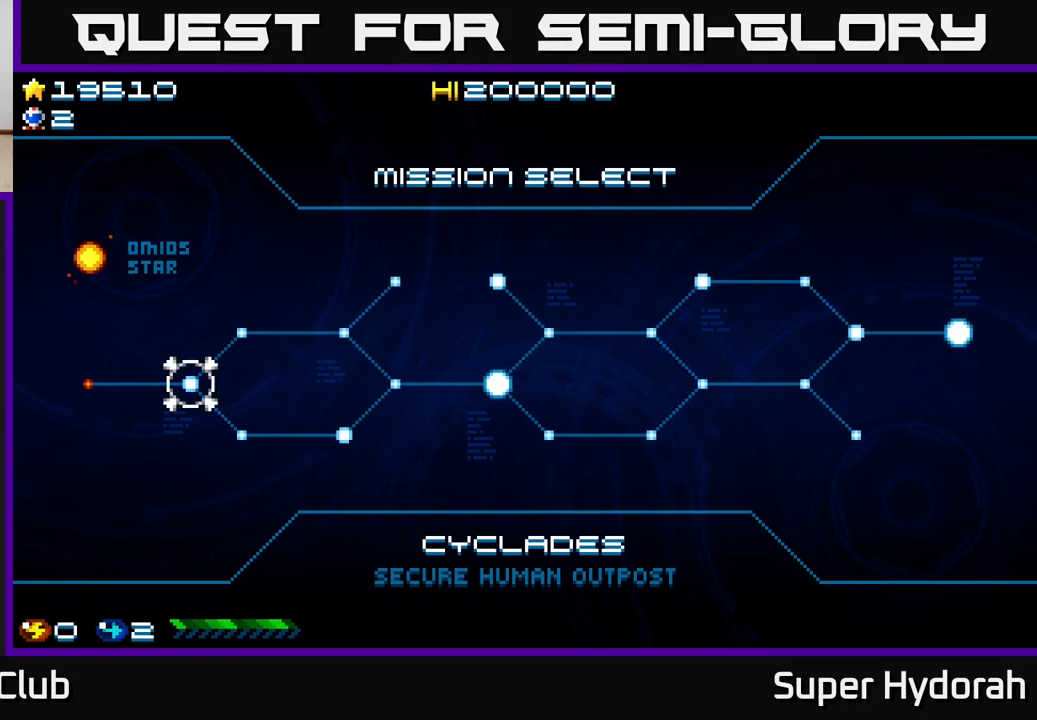
{"buttons": [], "events": []}
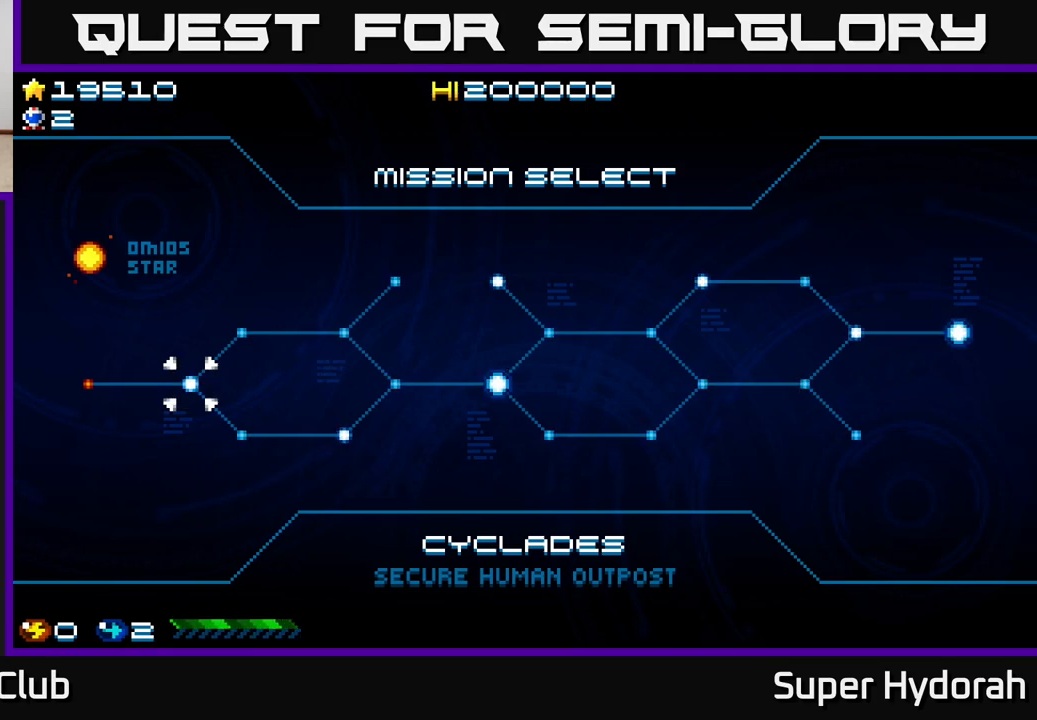
{"buttons": [], "events": []}
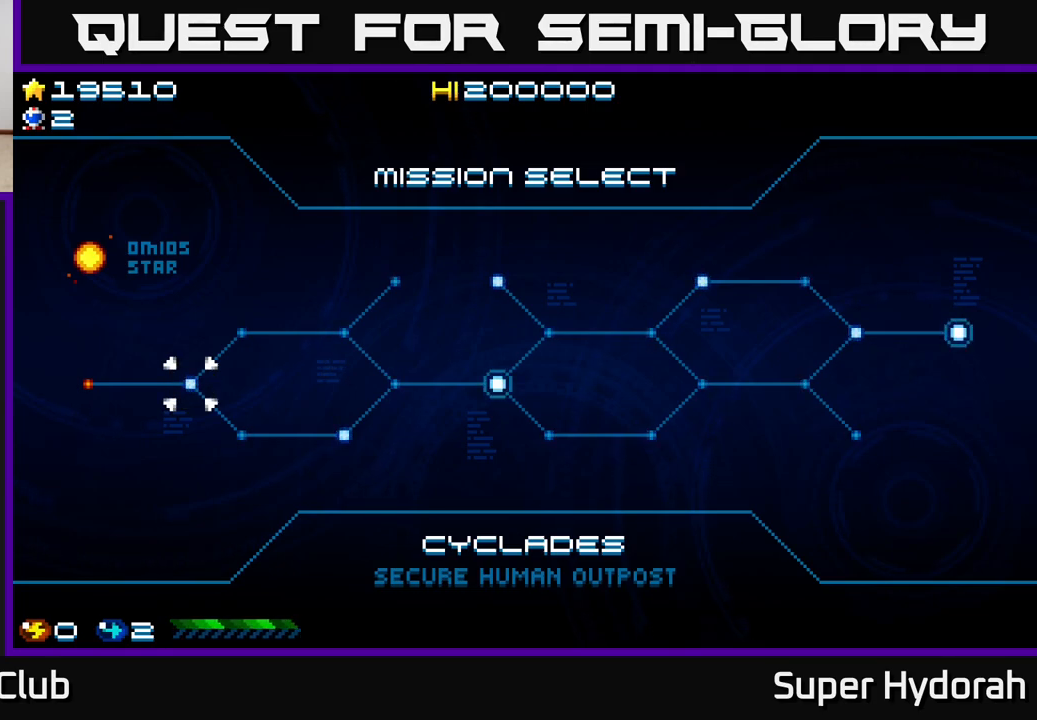
{"buttons": ["A"], "events": [[500, "A", "down"]]}
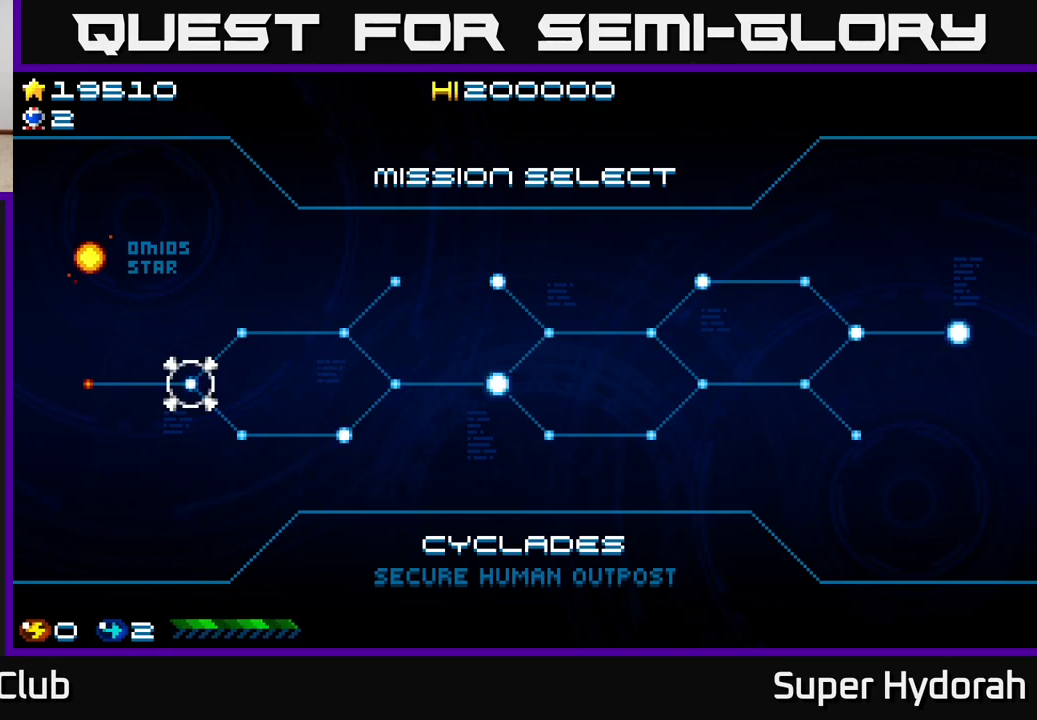
{"buttons": [], "events": [[117, "A", "up"]]}
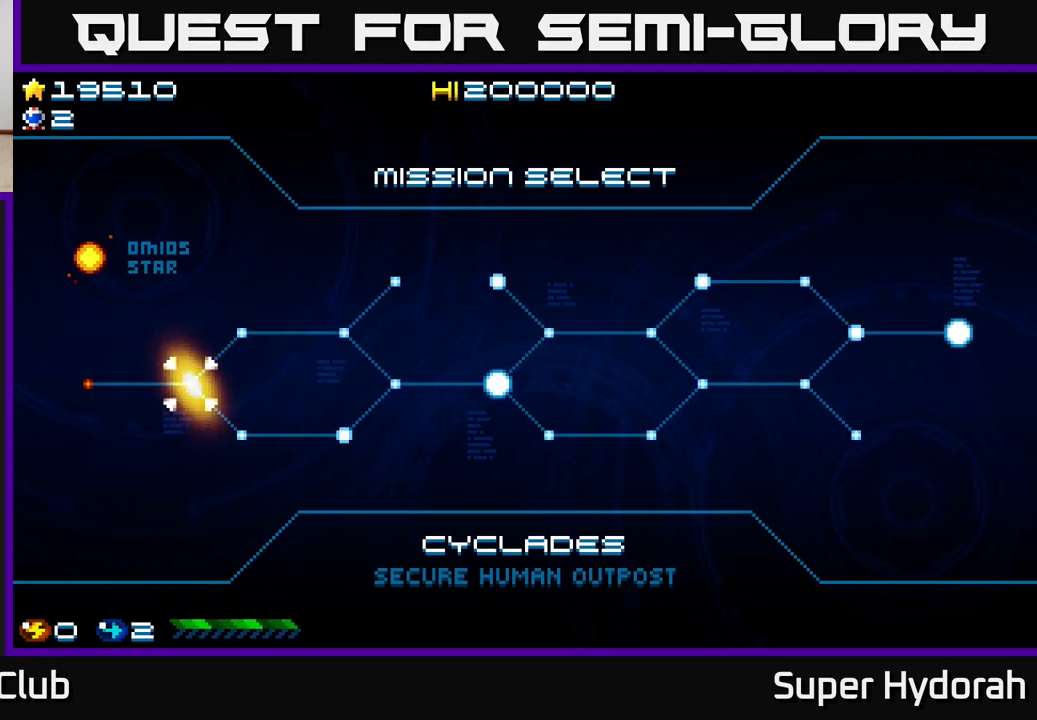
{"buttons": [], "events": []}
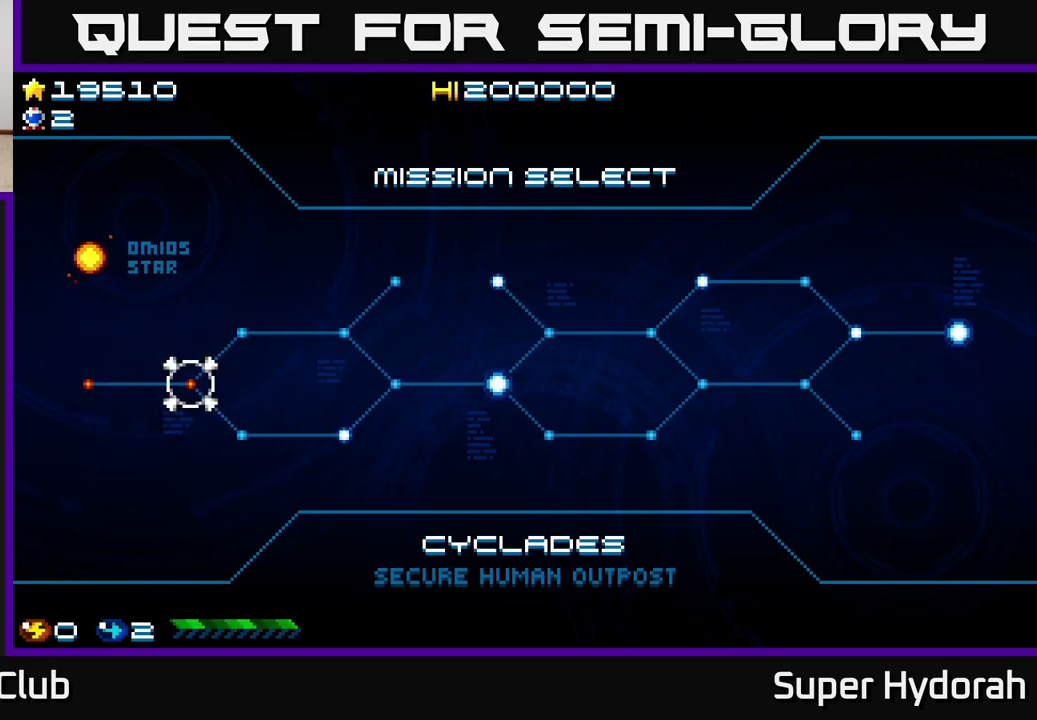
{"buttons": [], "events": []}
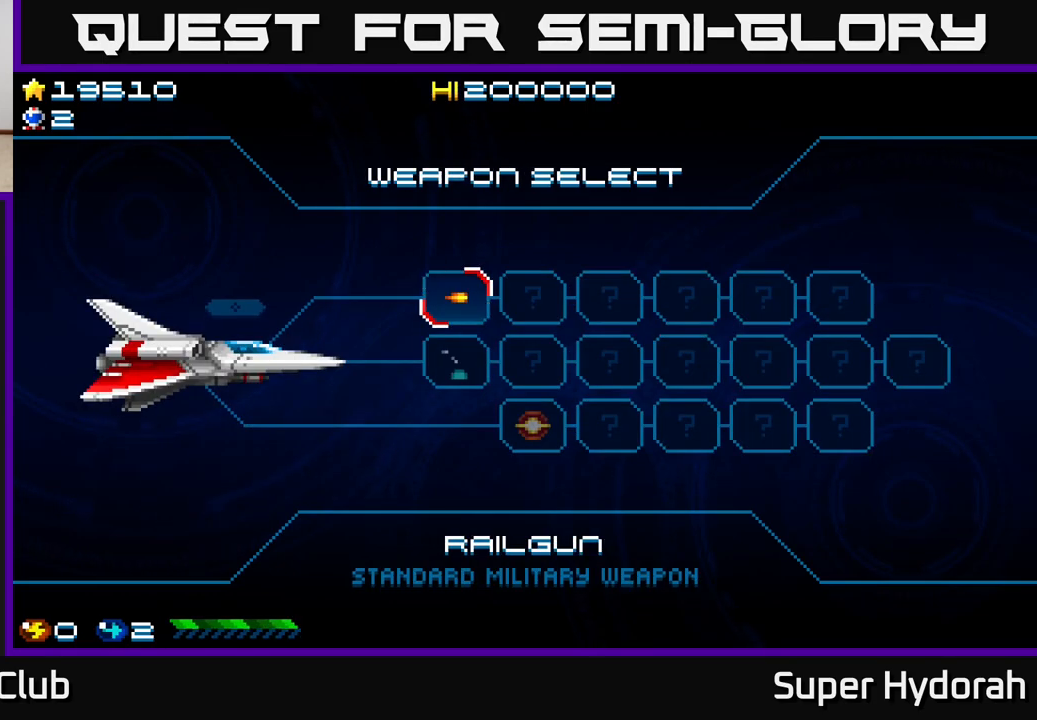
{"buttons": [], "events": []}
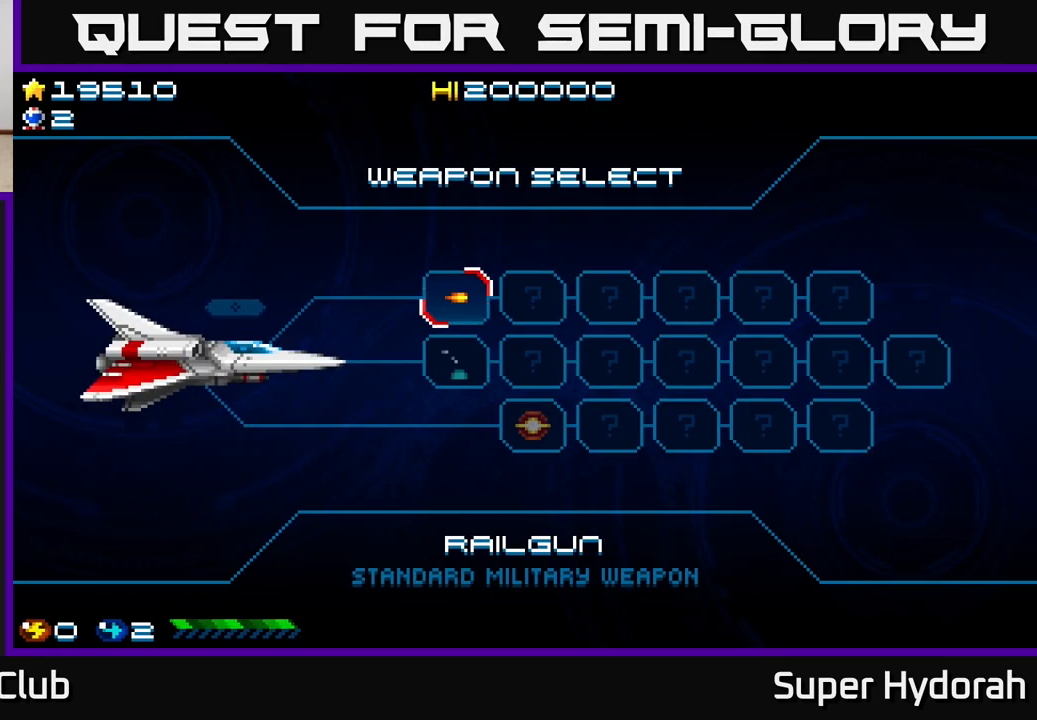
{"buttons": [], "events": []}
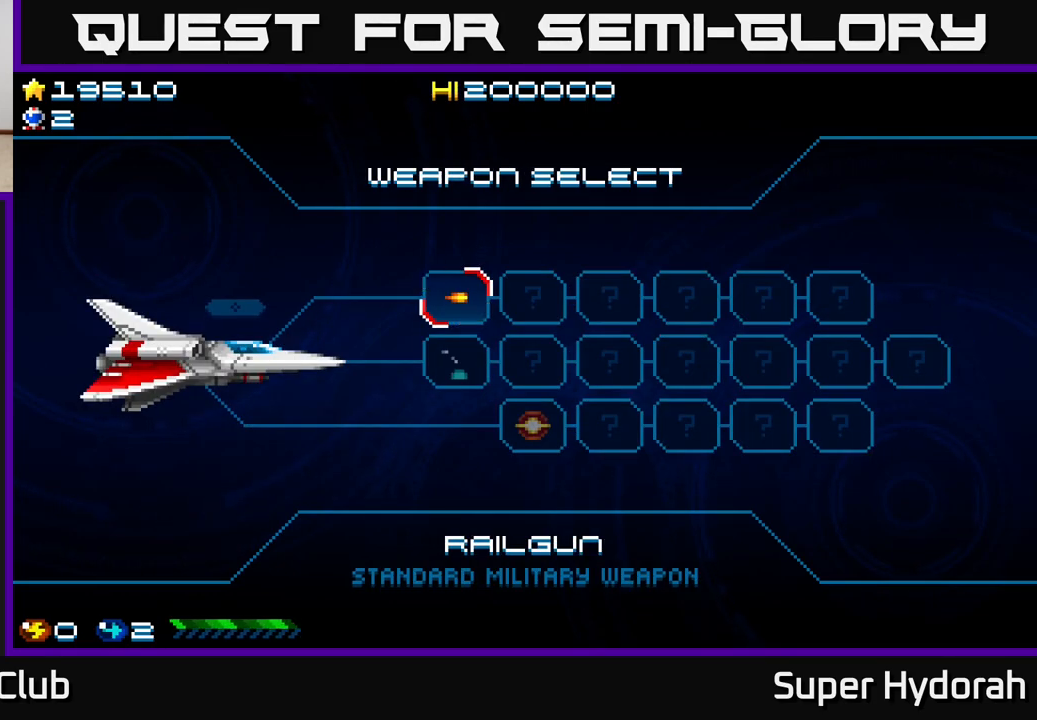
{"buttons": [], "events": [[233, "DPAD_DOWN", "down"], [383, "DPAD_DOWN", "up"]]}
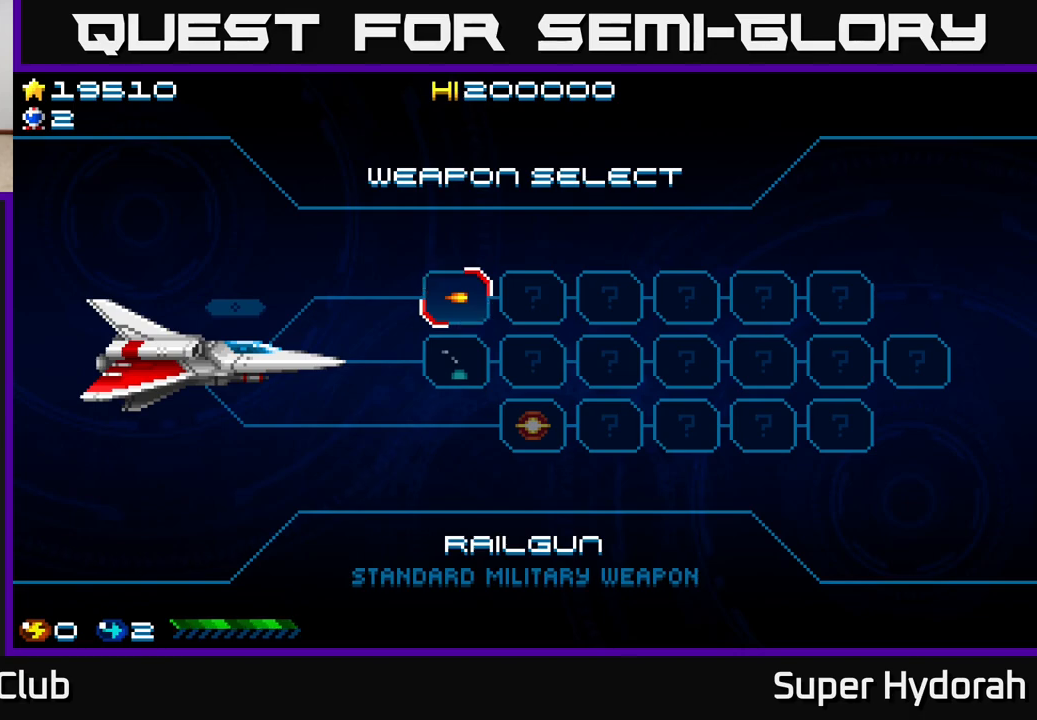
{"buttons": ["DPAD_RIGHT"], "events": [[383, "DPAD_RIGHT", "down"]]}
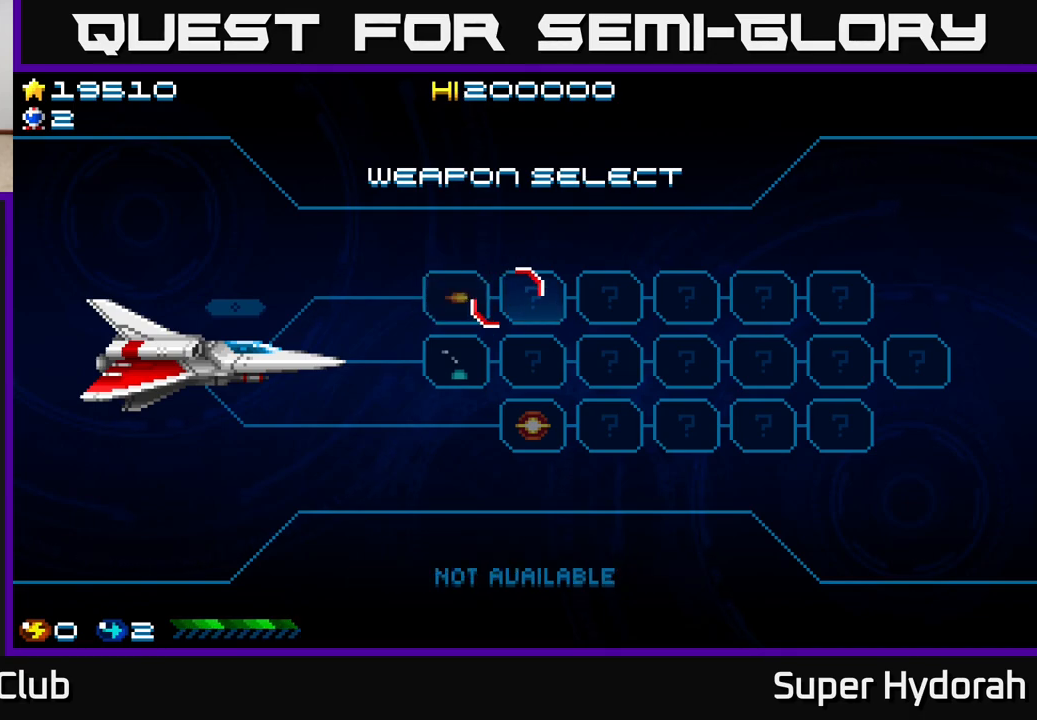
{"buttons": [], "events": [[33, "DPAD_RIGHT", "up"], [333, "DPAD_LEFT", "down"], [500, "DPAD_LEFT", "up"]]}
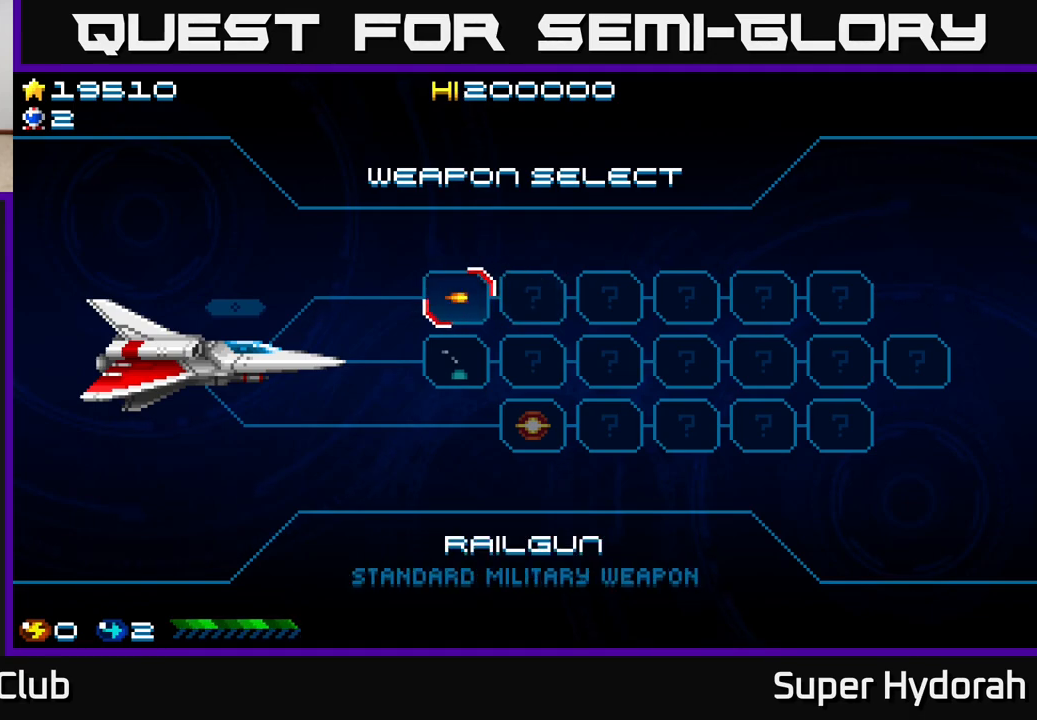
{"buttons": ["DPAD_RIGHT"], "events": [[167, "DPAD_DOWN", "down"], [333, "DPAD_DOWN", "up"], [500, "DPAD_RIGHT", "down"]]}
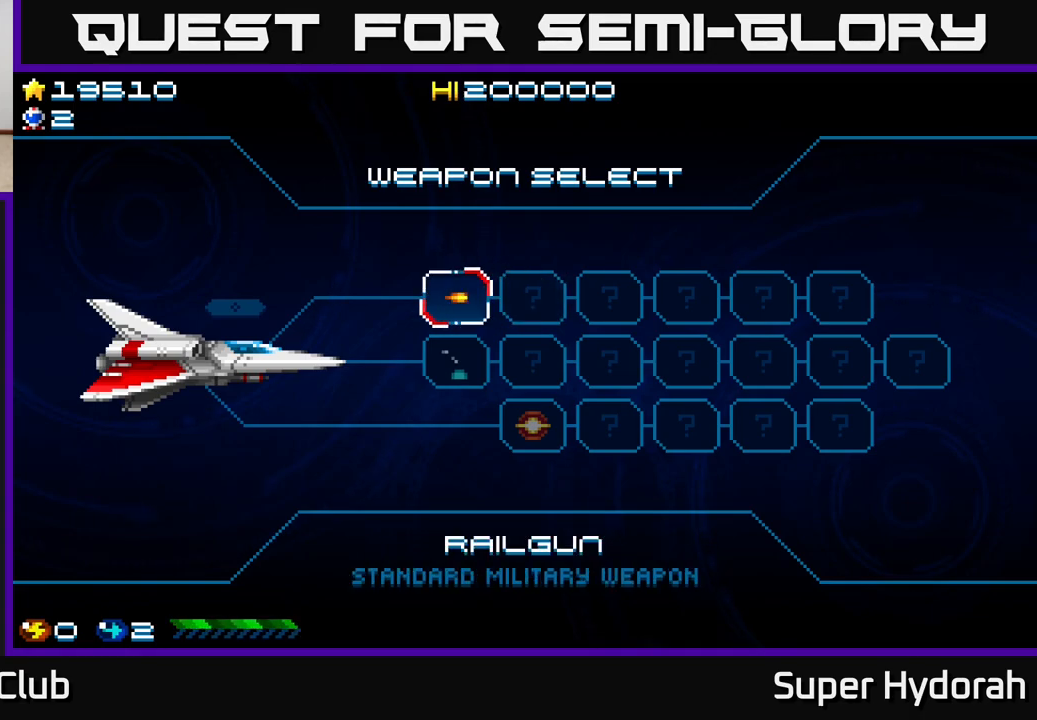
{"buttons": [], "events": [[117, "DPAD_RIGHT", "up"], [350, "DPAD_LEFT", "down"], [500, "DPAD_LEFT", "up"]]}
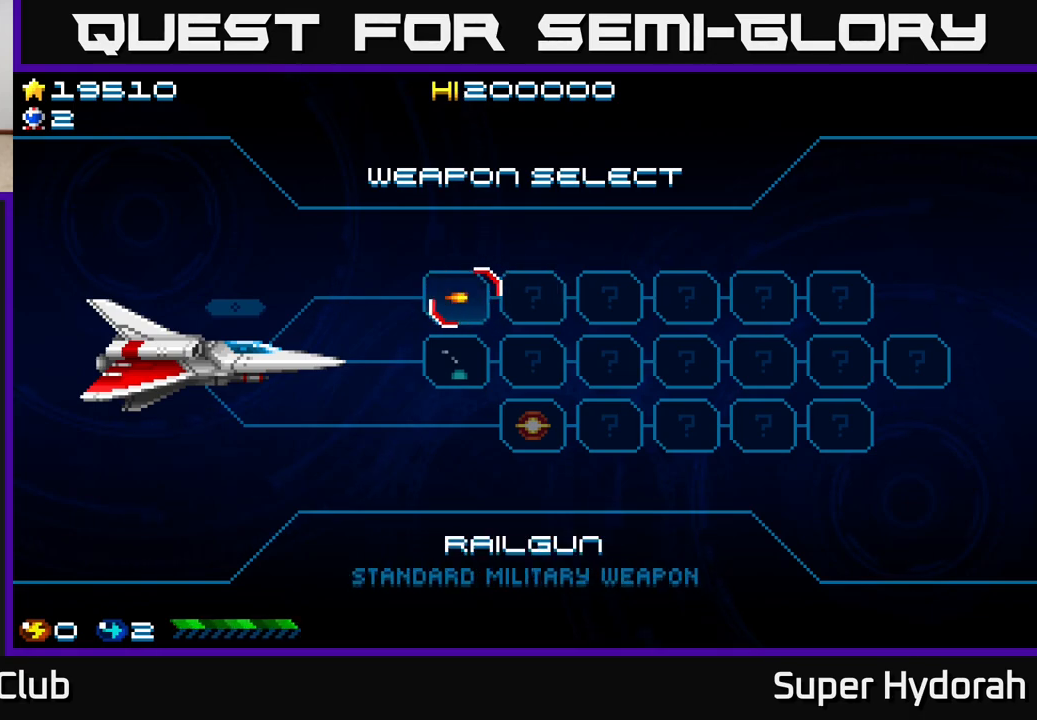
{"buttons": [], "events": [[100, "DPAD_LEFT", "down"], [267, "DPAD_LEFT", "up"]]}
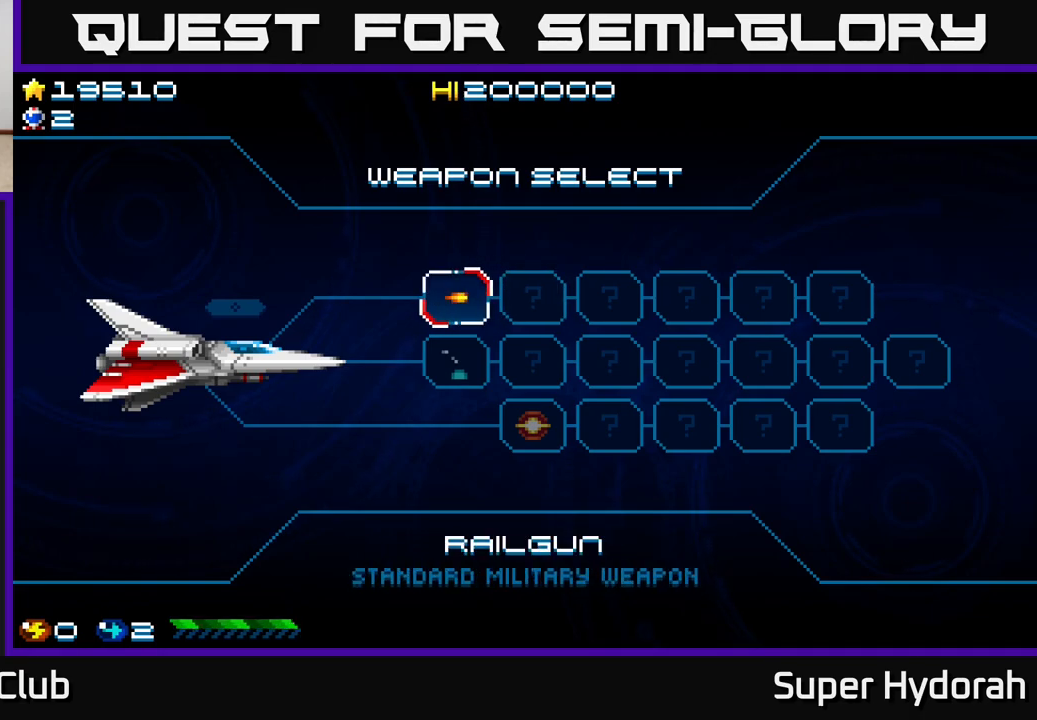
{"buttons": [], "events": [[150, "DPAD_RIGHT", "down"], [317, "DPAD_RIGHT", "up"]]}
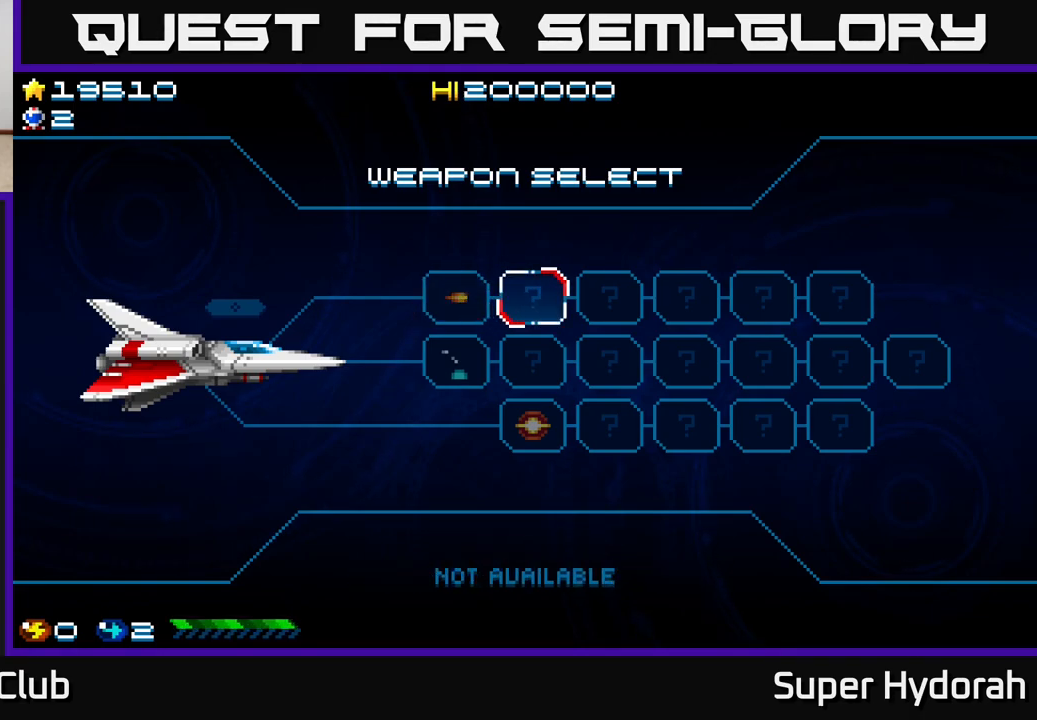
{"buttons": ["A"], "events": [[17, "DPAD_LEFT", "down"], [150, "DPAD_LEFT", "up"], [383, "A", "down"]]}
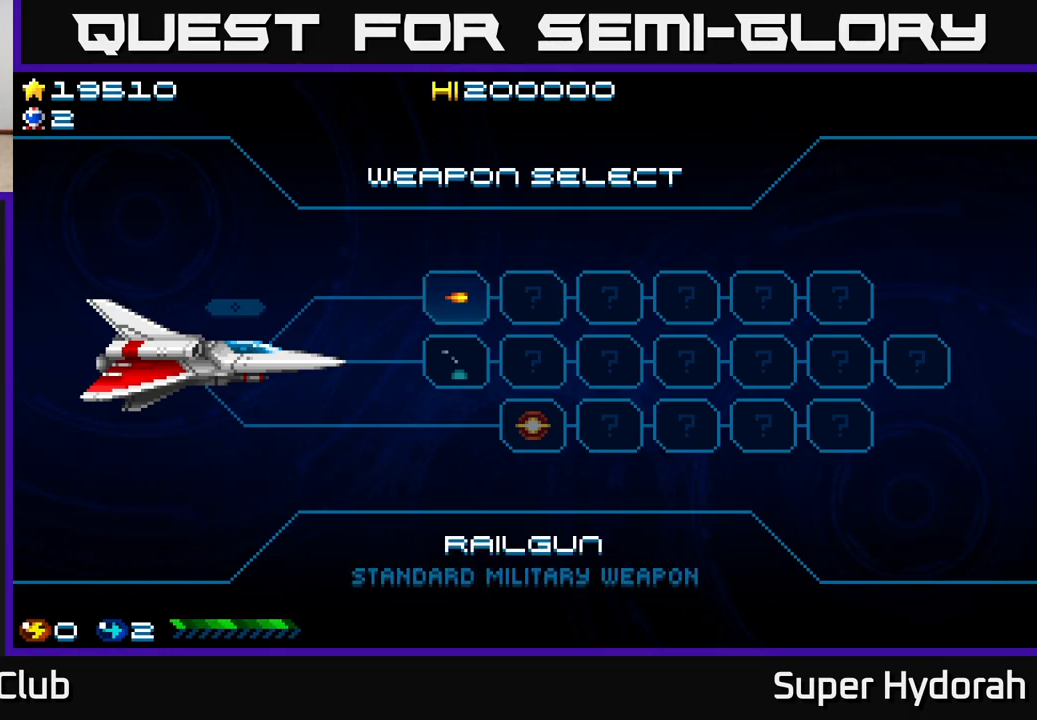
{"buttons": [], "events": [[17, "A", "up"]]}
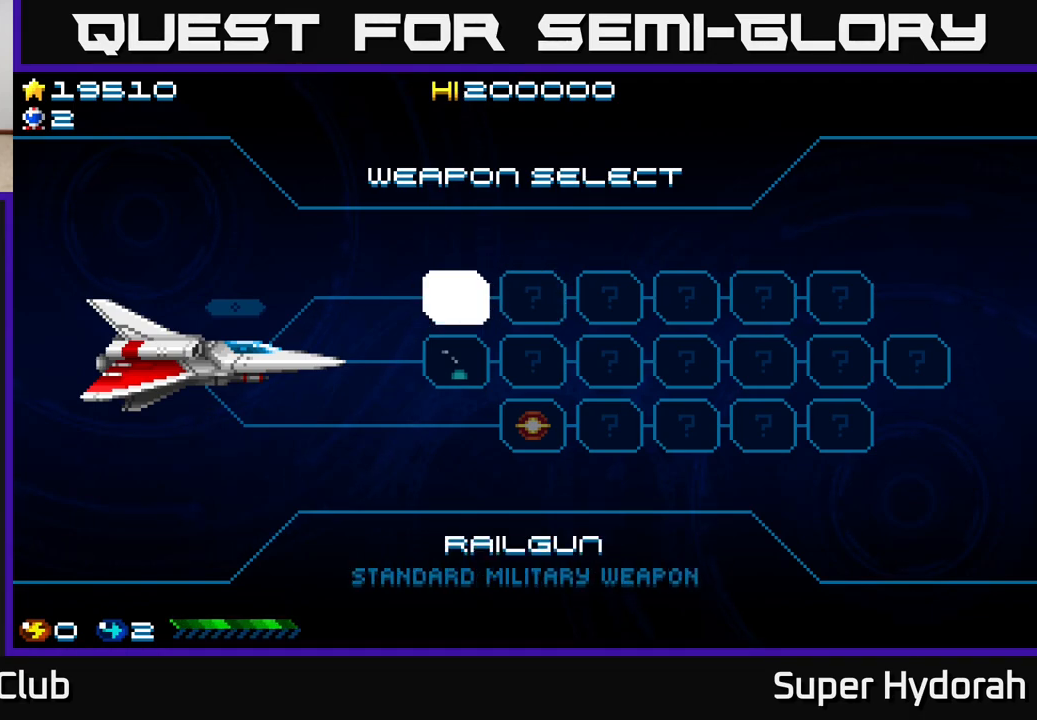
{"buttons": [], "events": [[133, "DPAD_DOWN", "down"], [317, "DPAD_DOWN", "up"]]}
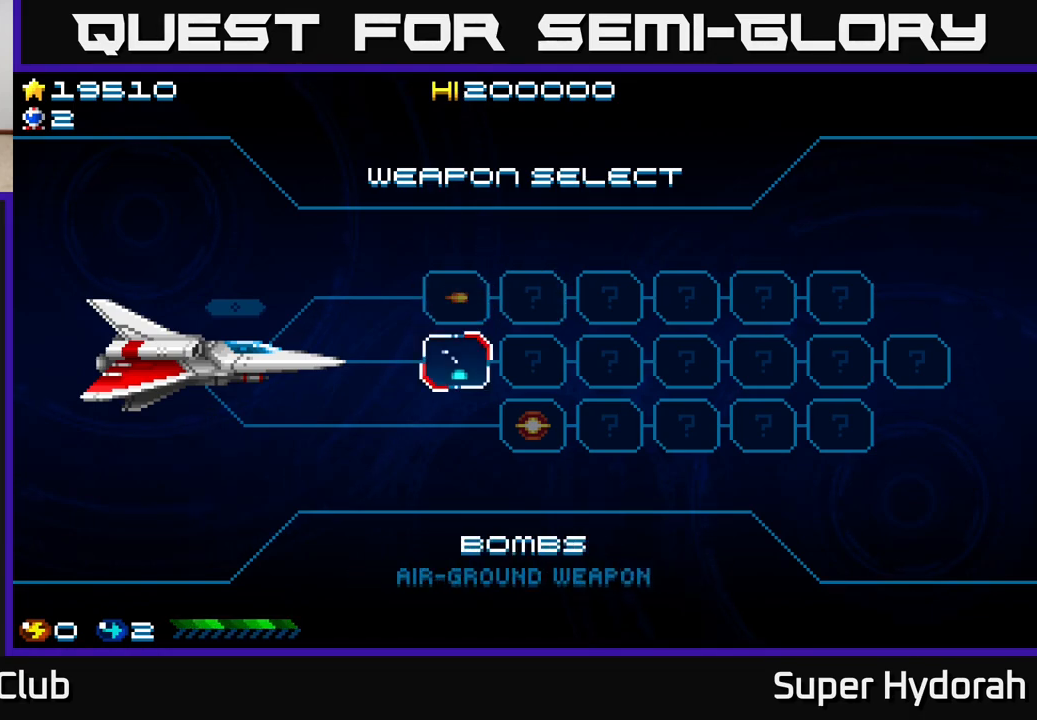
{"buttons": ["DPAD_LEFT"], "events": [[83, "DPAD_RIGHT", "down"], [317, "DPAD_RIGHT", "up"], [417, "DPAD_LEFT", "down"]]}
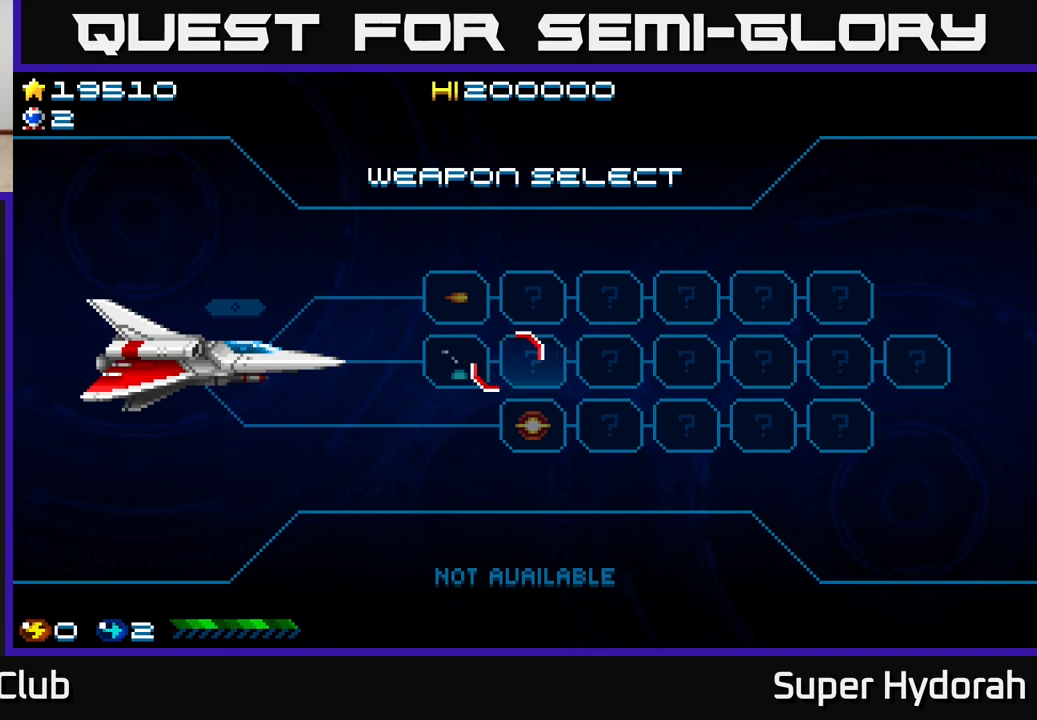
{"buttons": [], "events": [[83, "DPAD_LEFT", "up"], [300, "A", "down"], [383, "A", "up"]]}
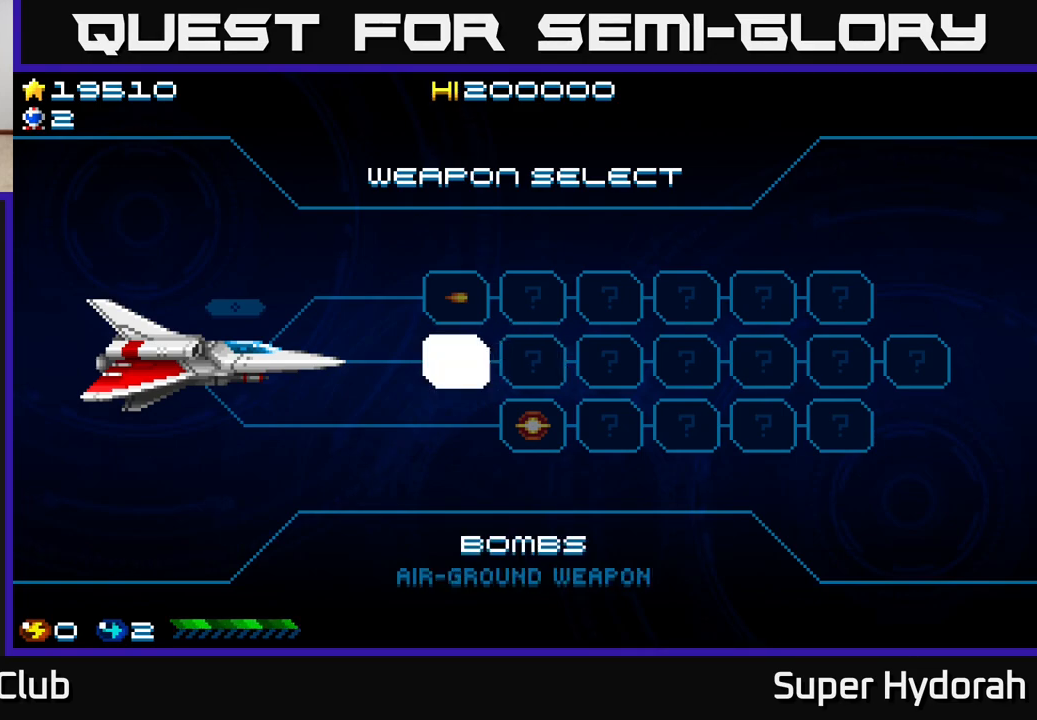
{"buttons": [], "events": [[233, "DPAD_DOWN", "down"], [450, "DPAD_DOWN", "up"]]}
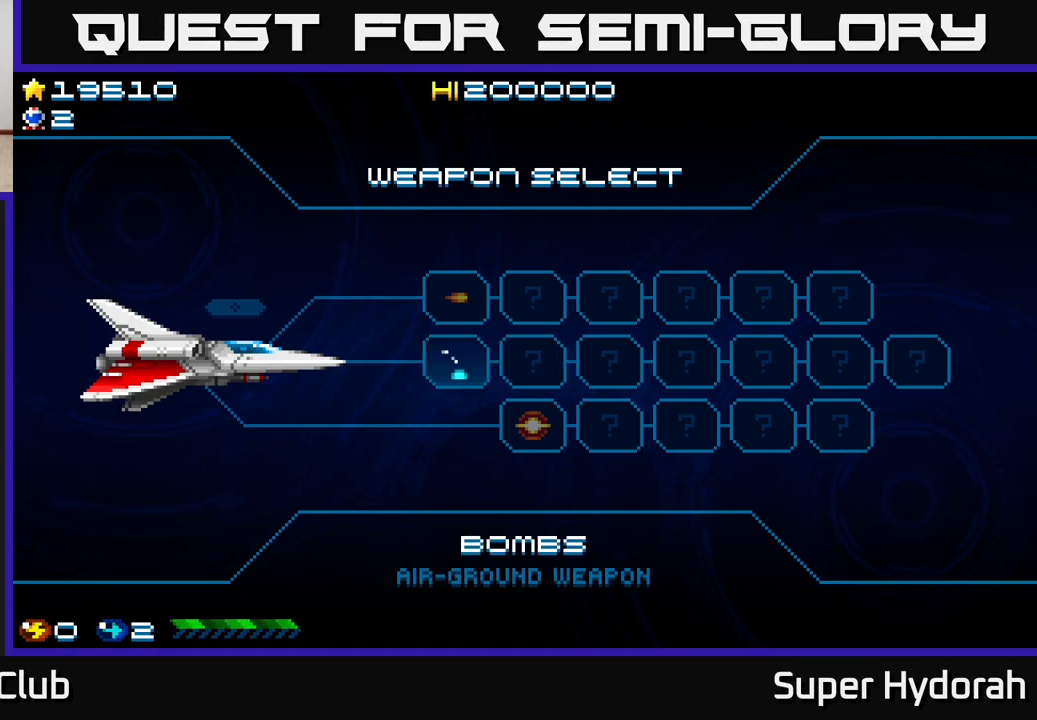
{"buttons": [], "events": []}
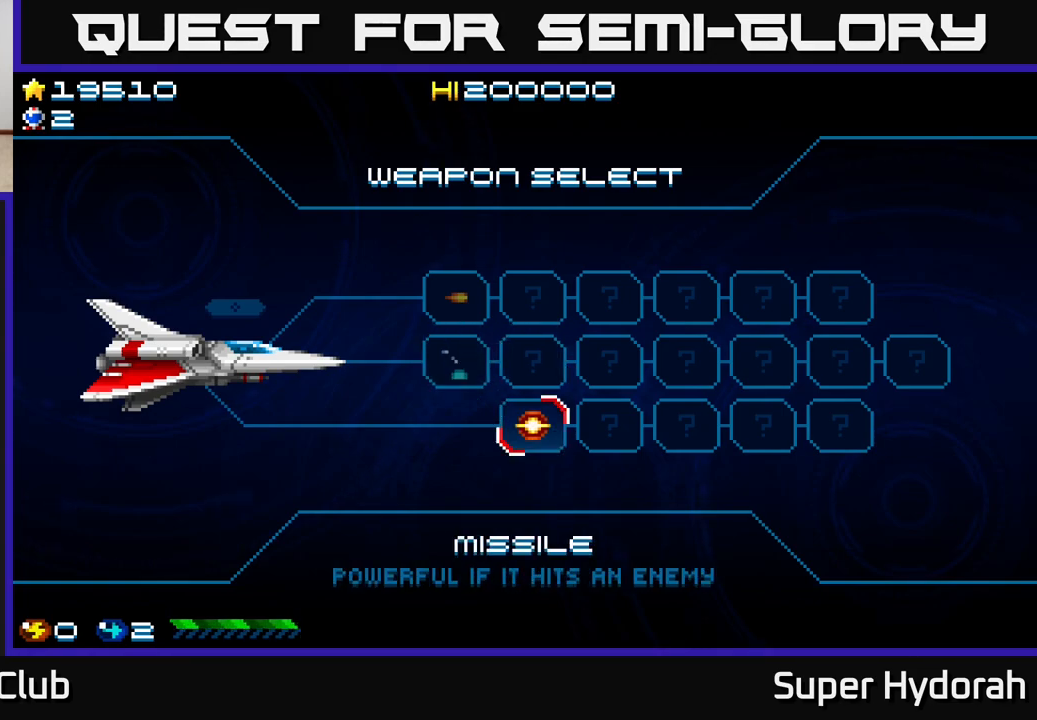
{"buttons": [], "events": []}
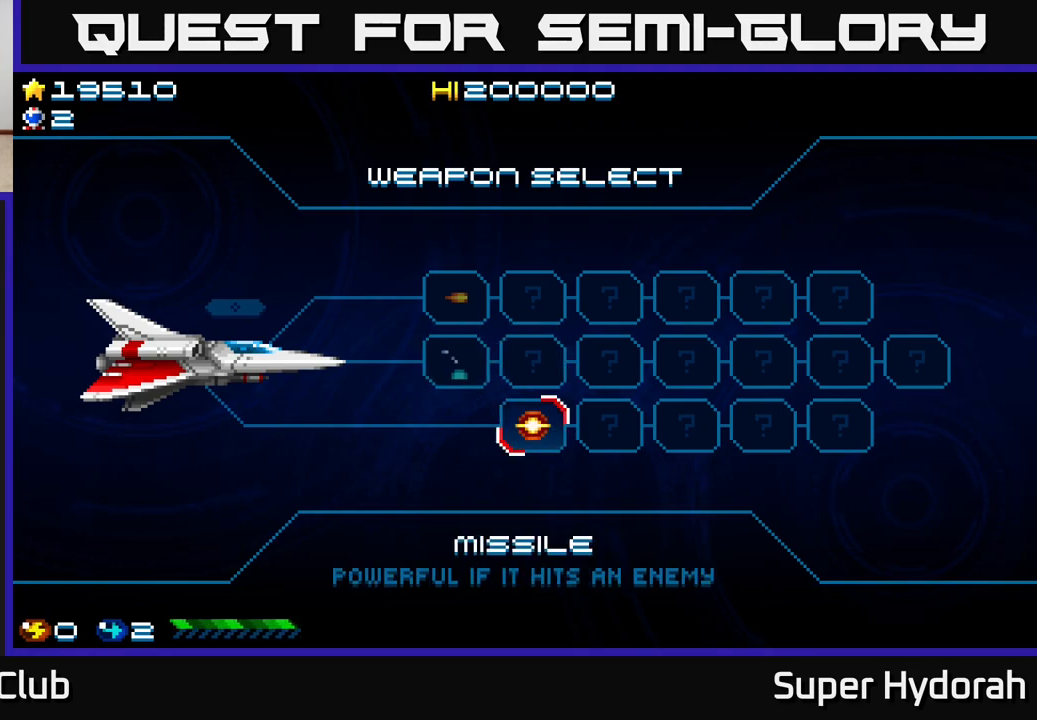
{"buttons": ["A"], "events": [[333, "A", "down"]]}
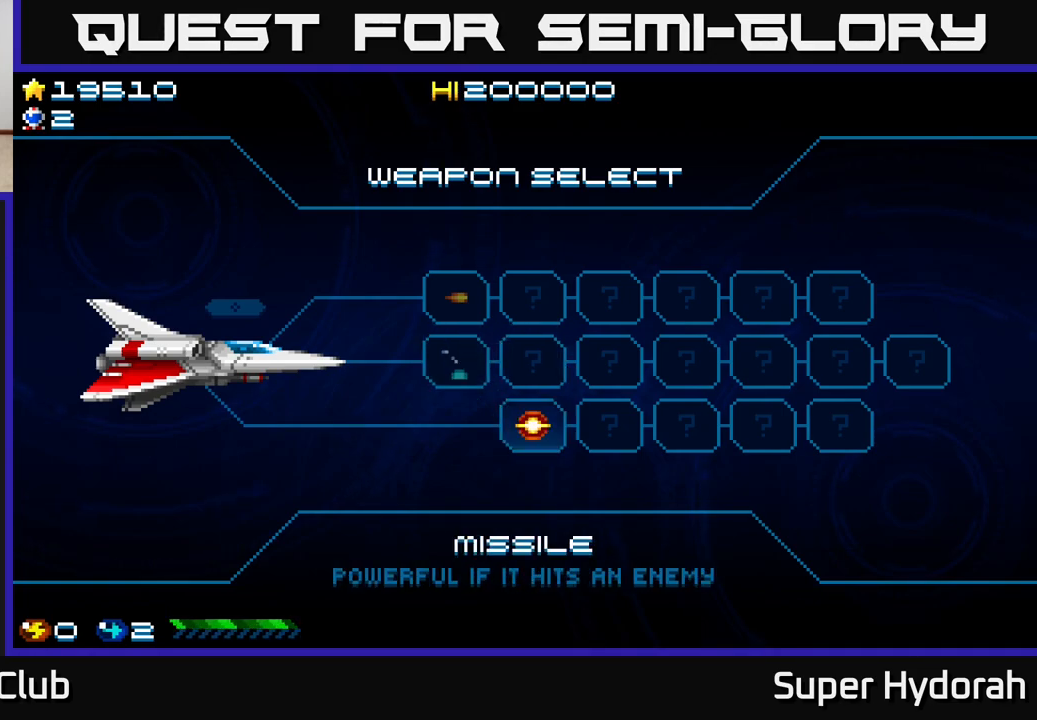
{"buttons": [], "events": [[17, "A", "up"]]}
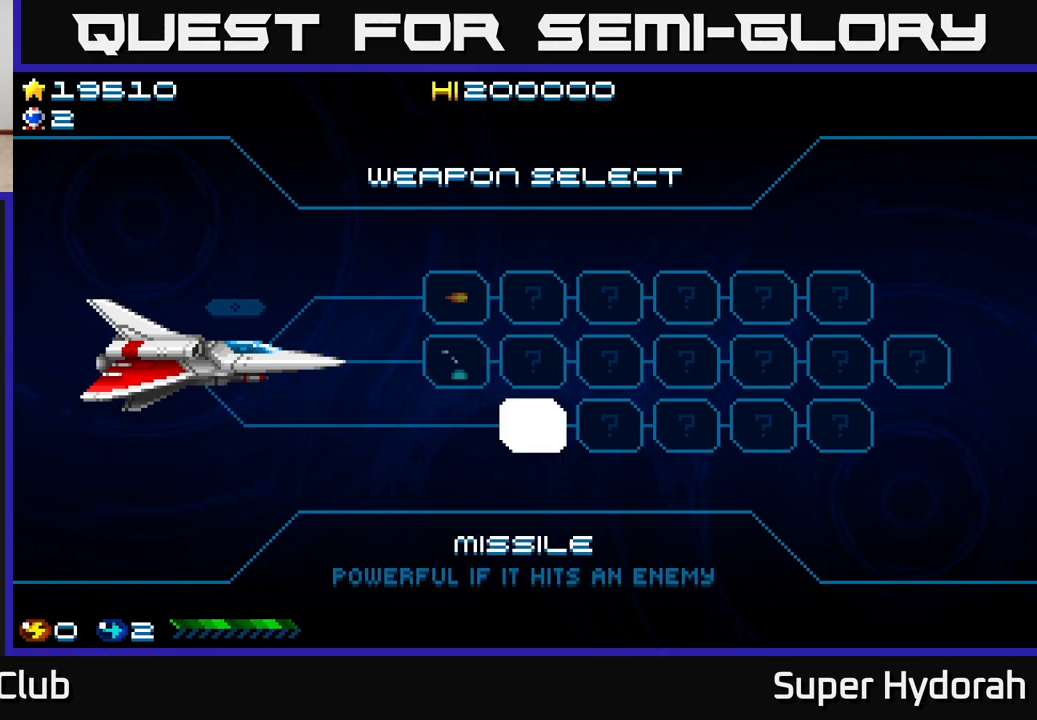
{"buttons": [], "events": []}
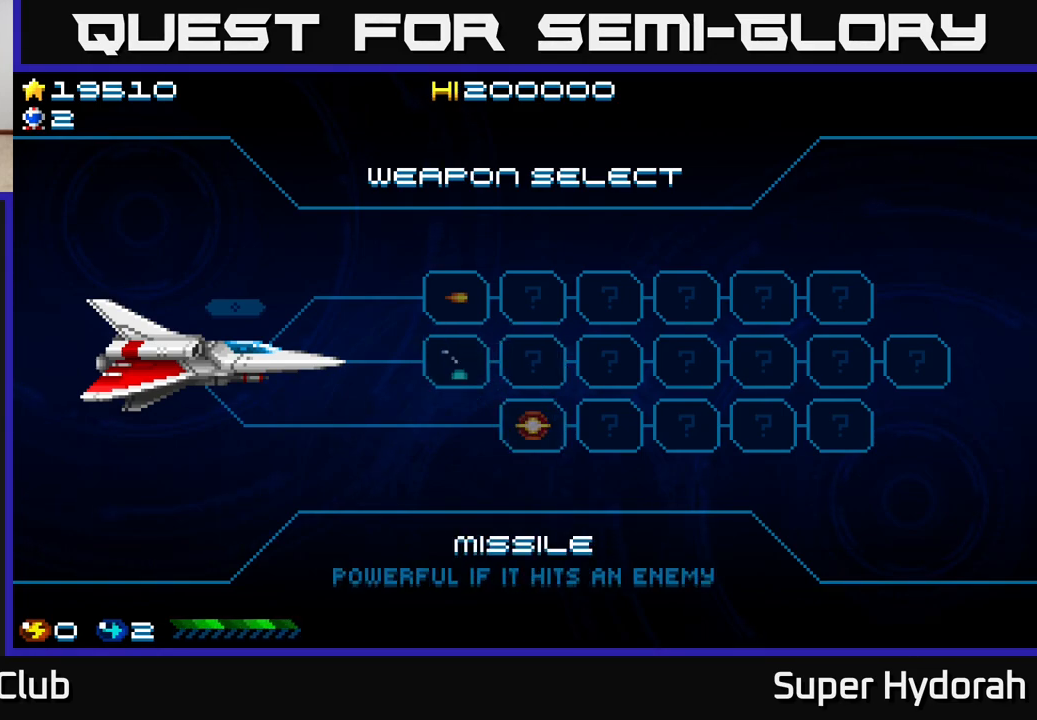
{"buttons": [], "events": []}